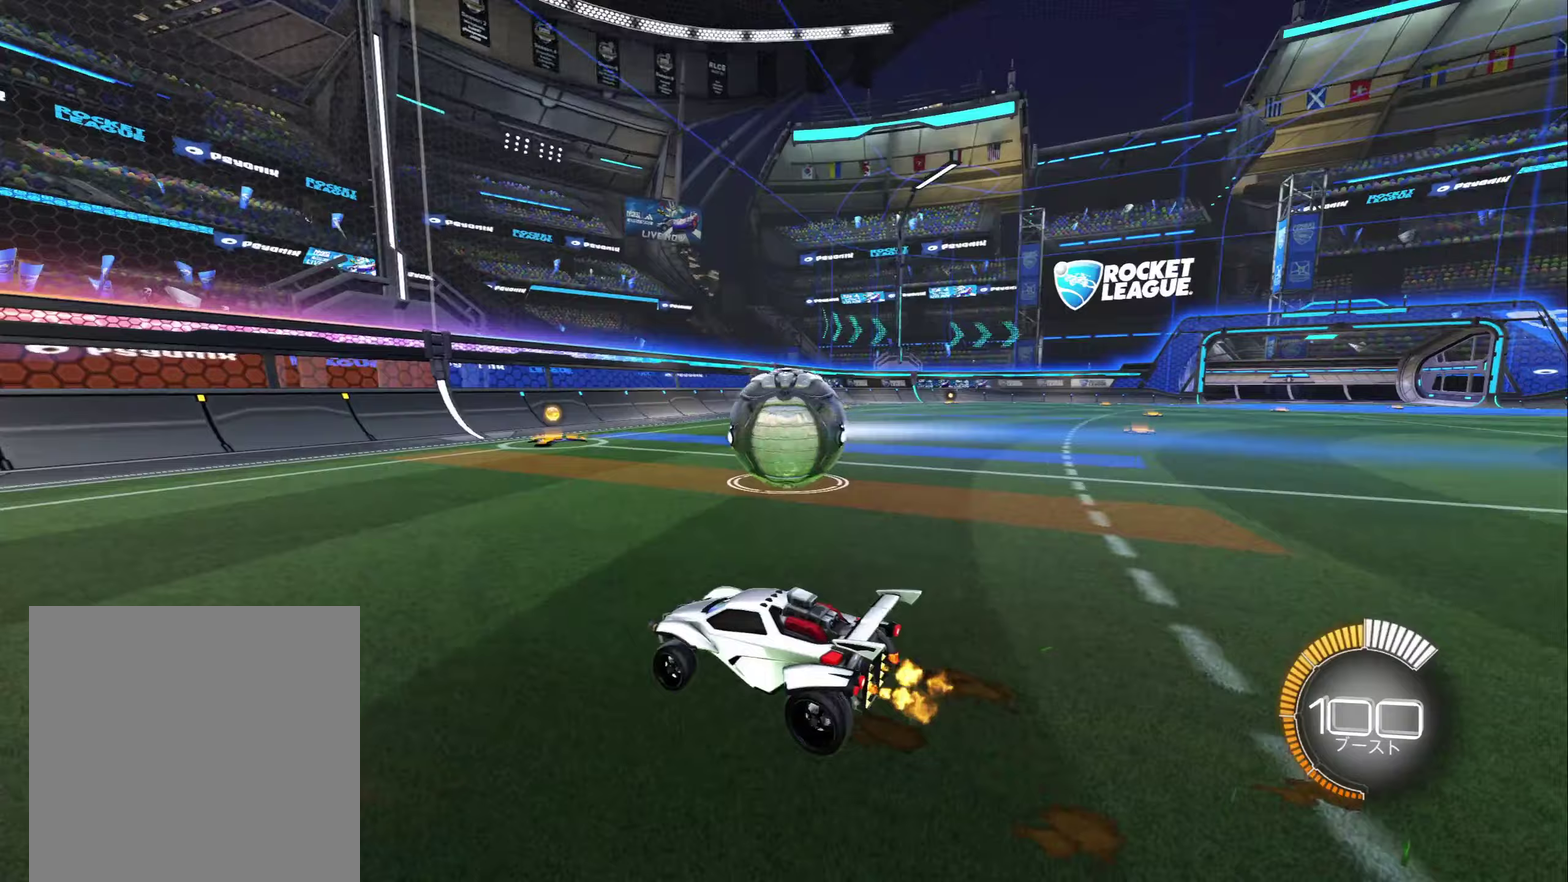
Gameplay with a controller (Xbox layout); each line is a JSON object with the inputs held at the frame after it (dt_ms = milliseconds from this image to that frame). "events" lists button and stick changes between this image and that frame as [ms after this image, input, new state], when the widget could be followed in between.
{"dt_ms": 750, "buttons": ["R2"], "left_stick": "center", "right_stick": "center", "events": [[433, "left_stick", "right"], [633, "left_stick", "center"]]}
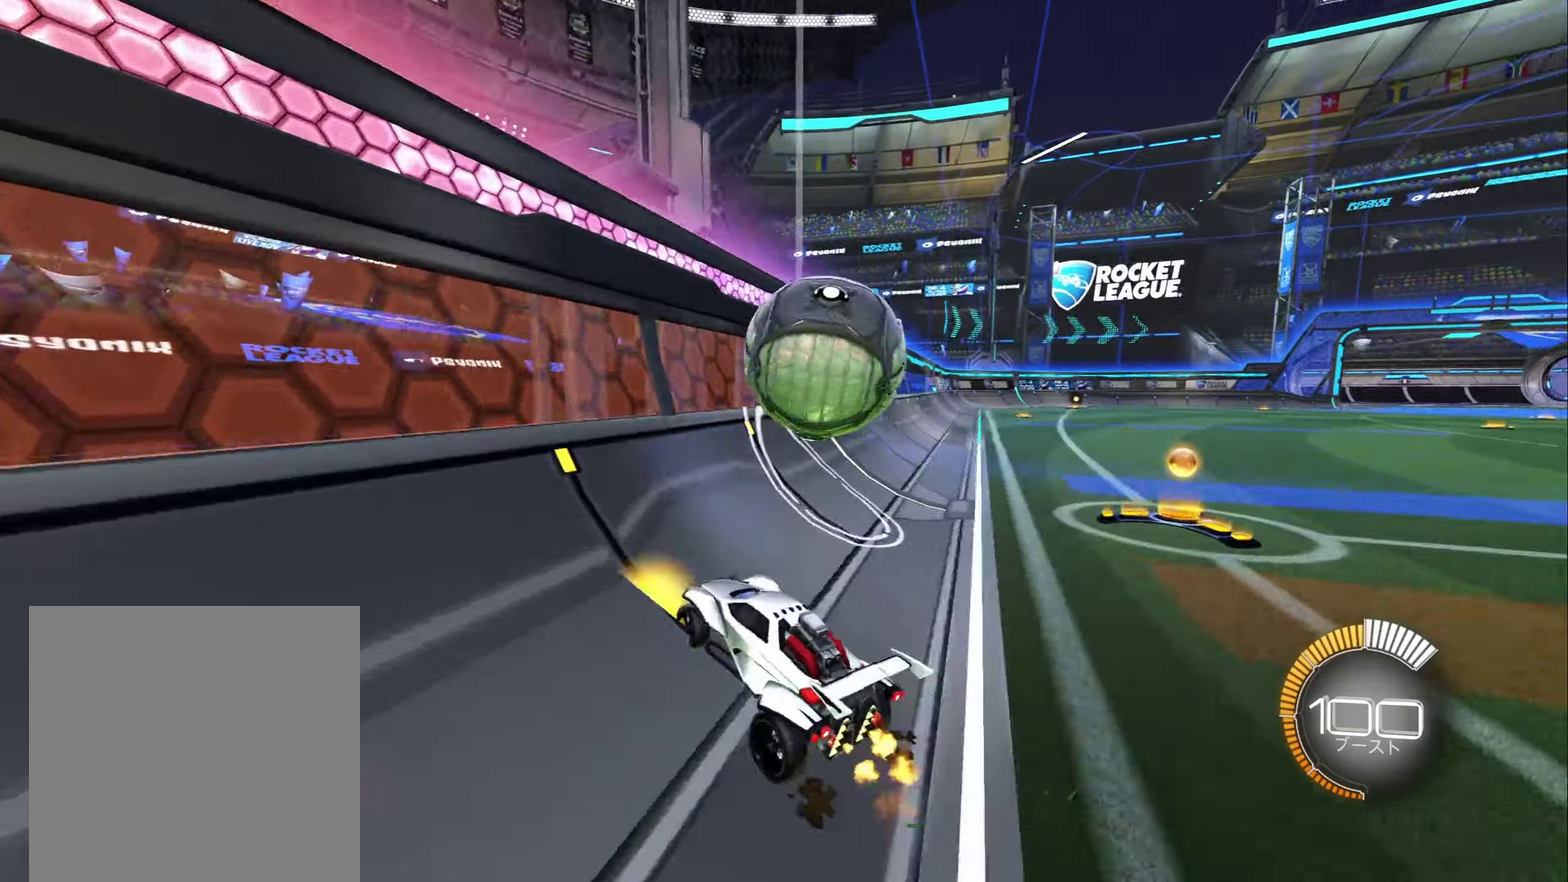
{"dt_ms": 500, "buttons": ["R2"], "left_stick": "center", "right_stick": "center", "events": [[117, "left_stick", "right"], [217, "L2", "down"], [217, "R2", "up"], [217, "left_stick", "left"], [283, "left_stick", "center"], [333, "L2", "up"], [333, "R2", "down"]]}
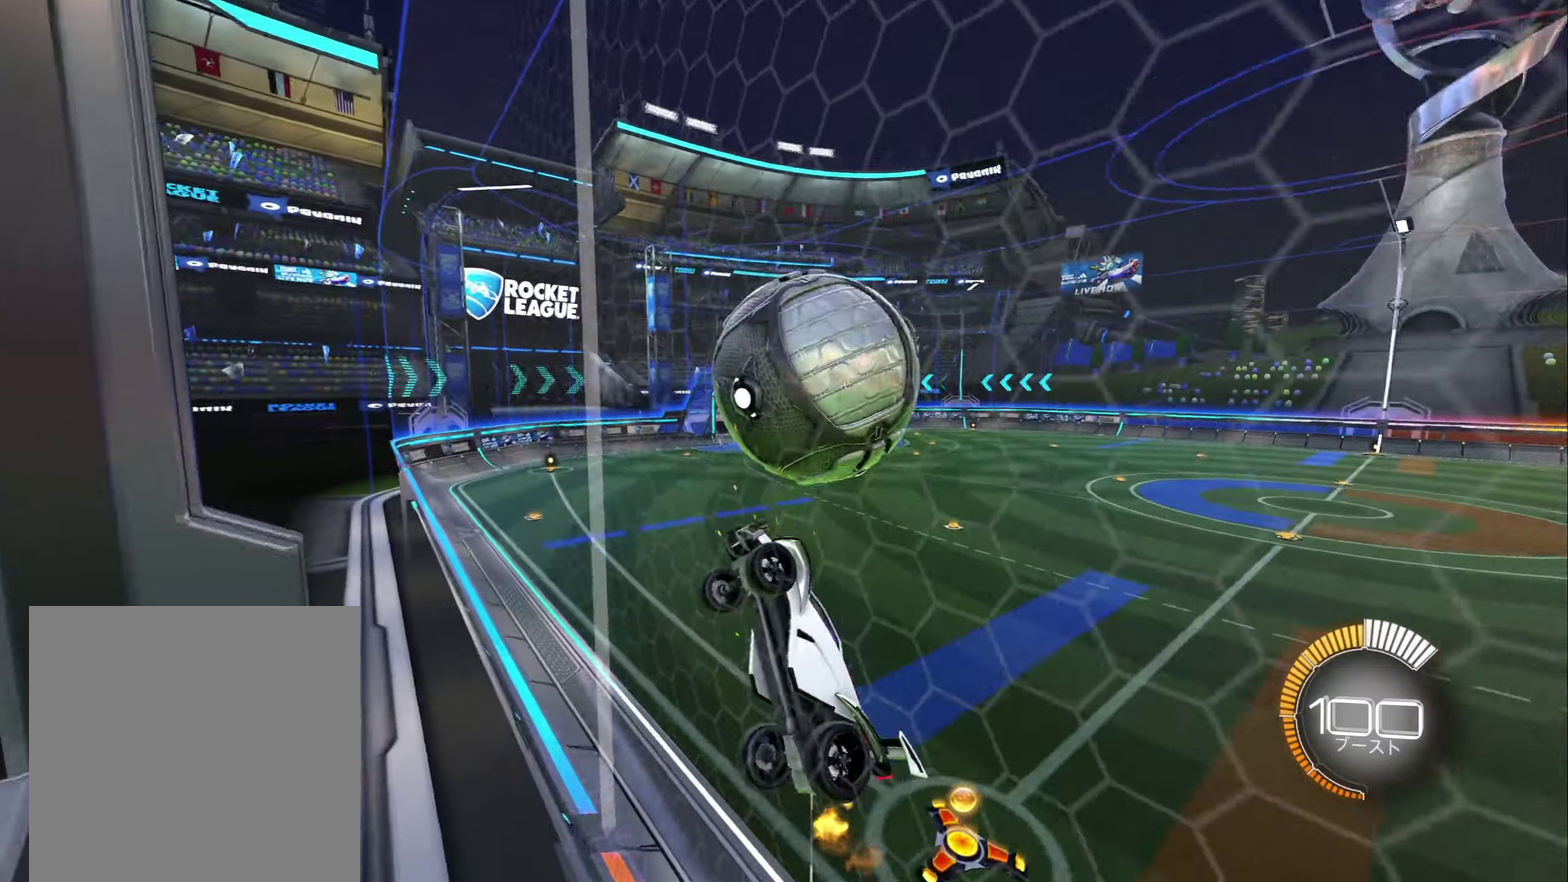
{"dt_ms": 500, "buttons": ["L1", "R2"], "left_stick": "left", "right_stick": "center", "events": [[133, "left_stick", "right"], [233, "A", "down"], [267, "L1", "down"], [300, "left_stick", "down-left"], [350, "left_stick", "left"], [367, "A", "up"]]}
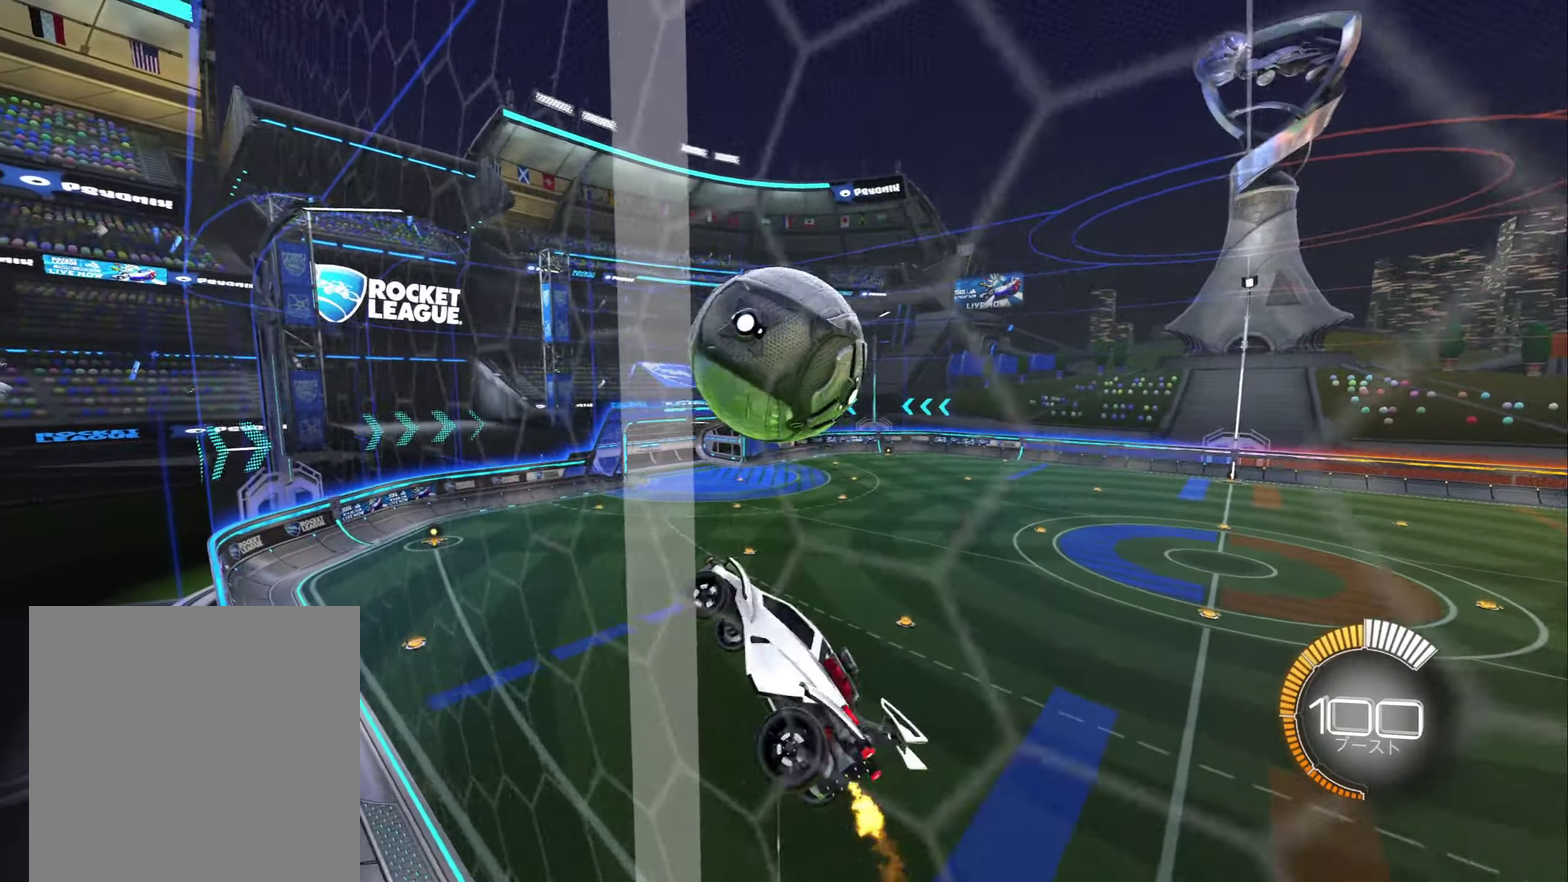
{"dt_ms": 500, "buttons": ["L1", "R2"], "left_stick": "down-left", "right_stick": "center", "events": [[100, "B", "down"], [233, "left_stick", "up-left"], [317, "B", "up"], [417, "left_stick", "left"], [467, "left_stick", "down-left"]]}
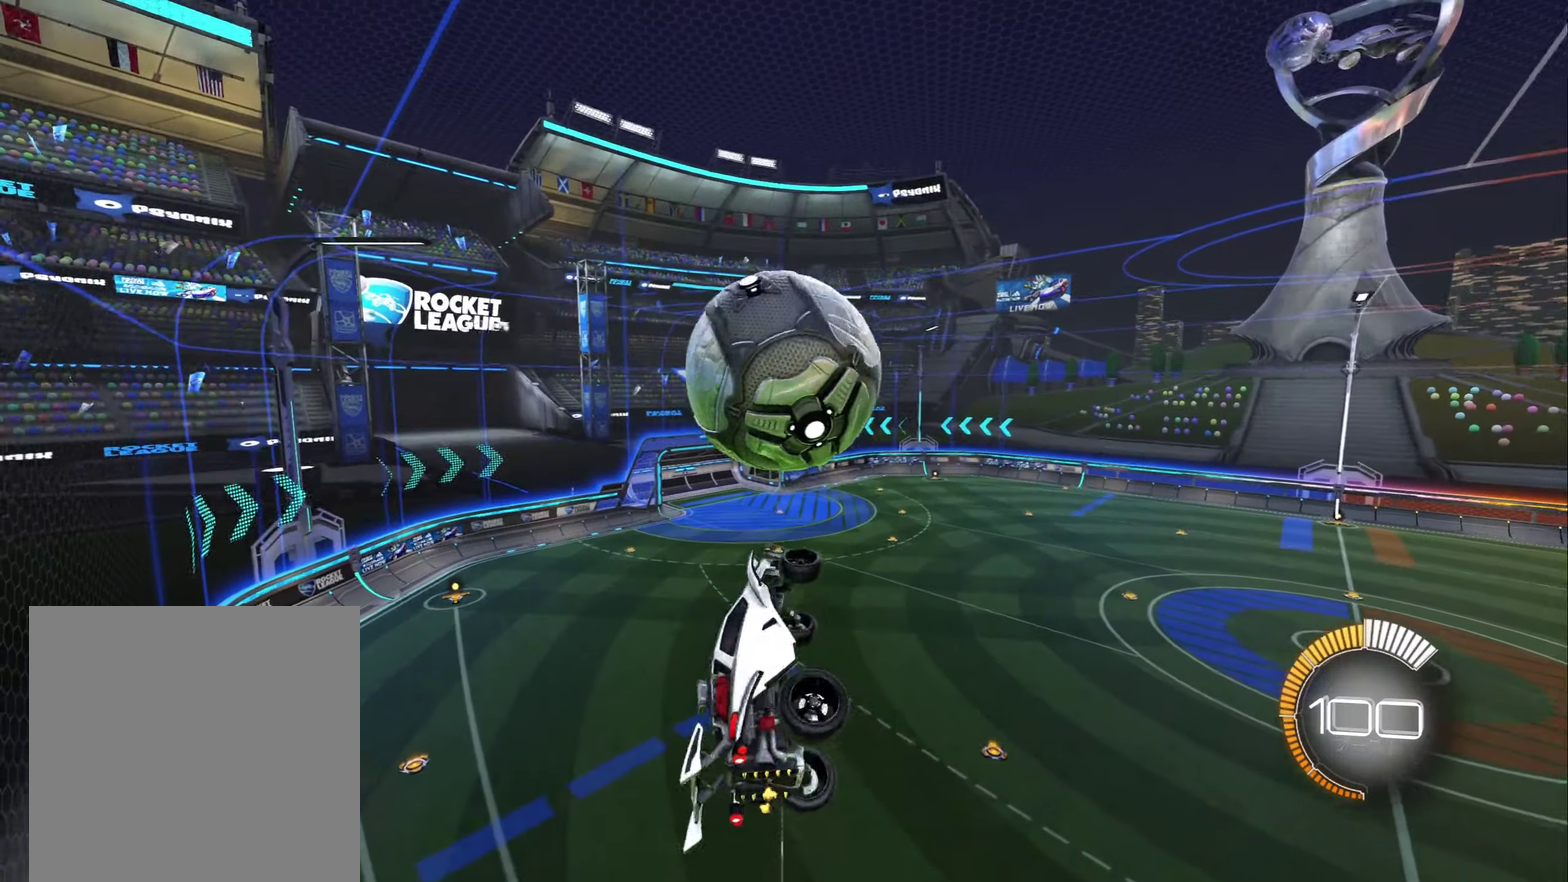
{"dt_ms": 500, "buttons": ["L1"], "left_stick": "left", "right_stick": "center", "events": [[83, "B", "down"], [133, "left_stick", "up-left"], [333, "B", "up"], [367, "left_stick", "left"], [383, "R2", "up"]]}
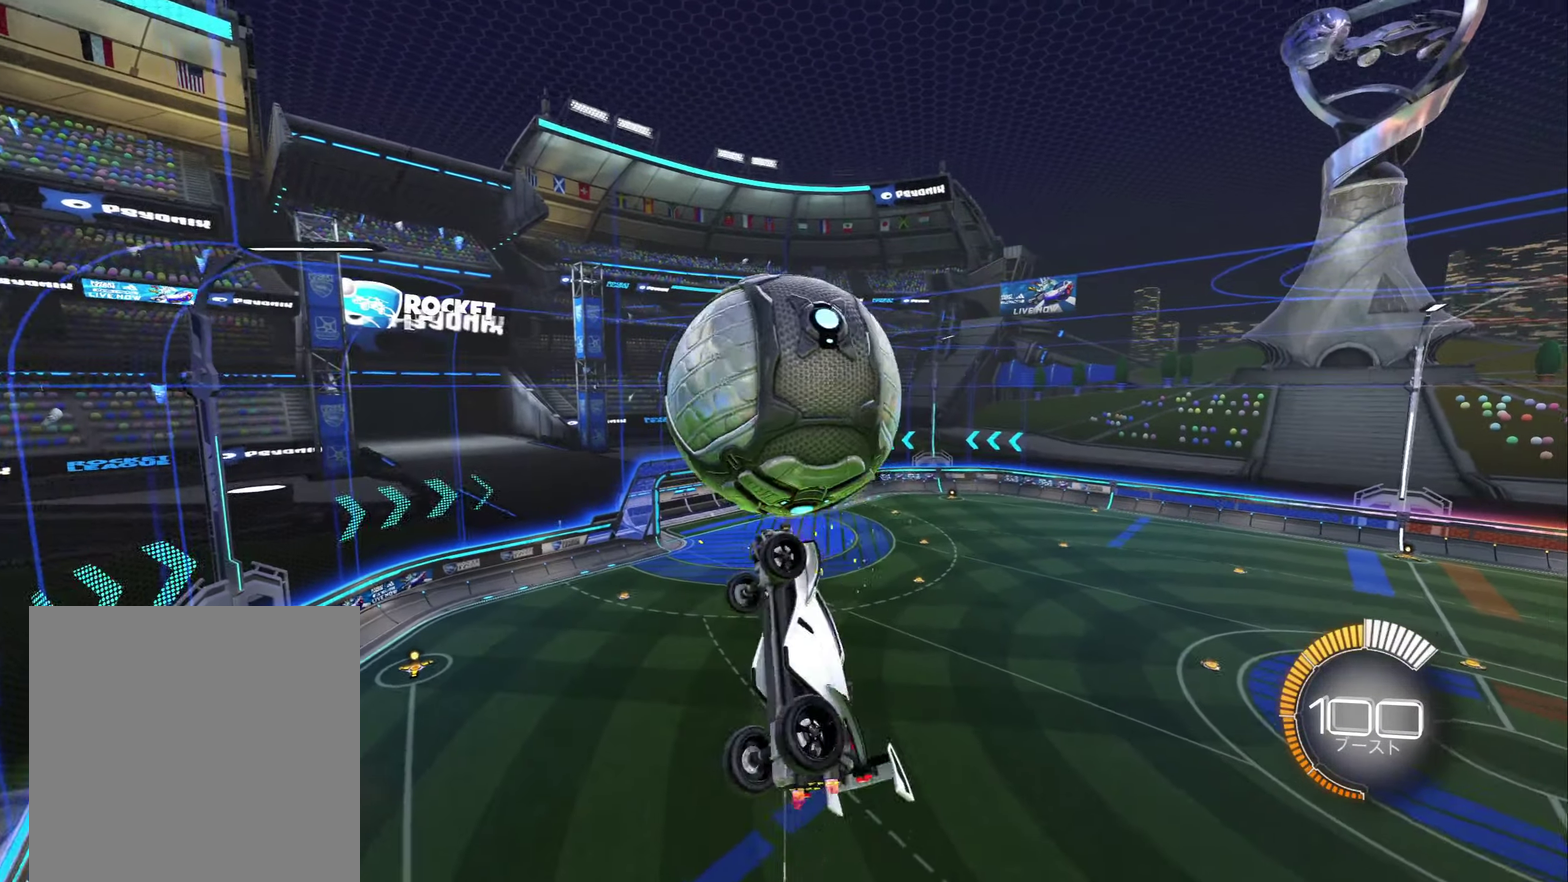
{"dt_ms": 500, "buttons": ["B", "L1"], "left_stick": "left", "right_stick": "center", "events": [[50, "left_stick", "down-left"], [217, "left_stick", "left"], [267, "left_stick", "up-left"], [367, "left_stick", "left"], [433, "B", "down"]]}
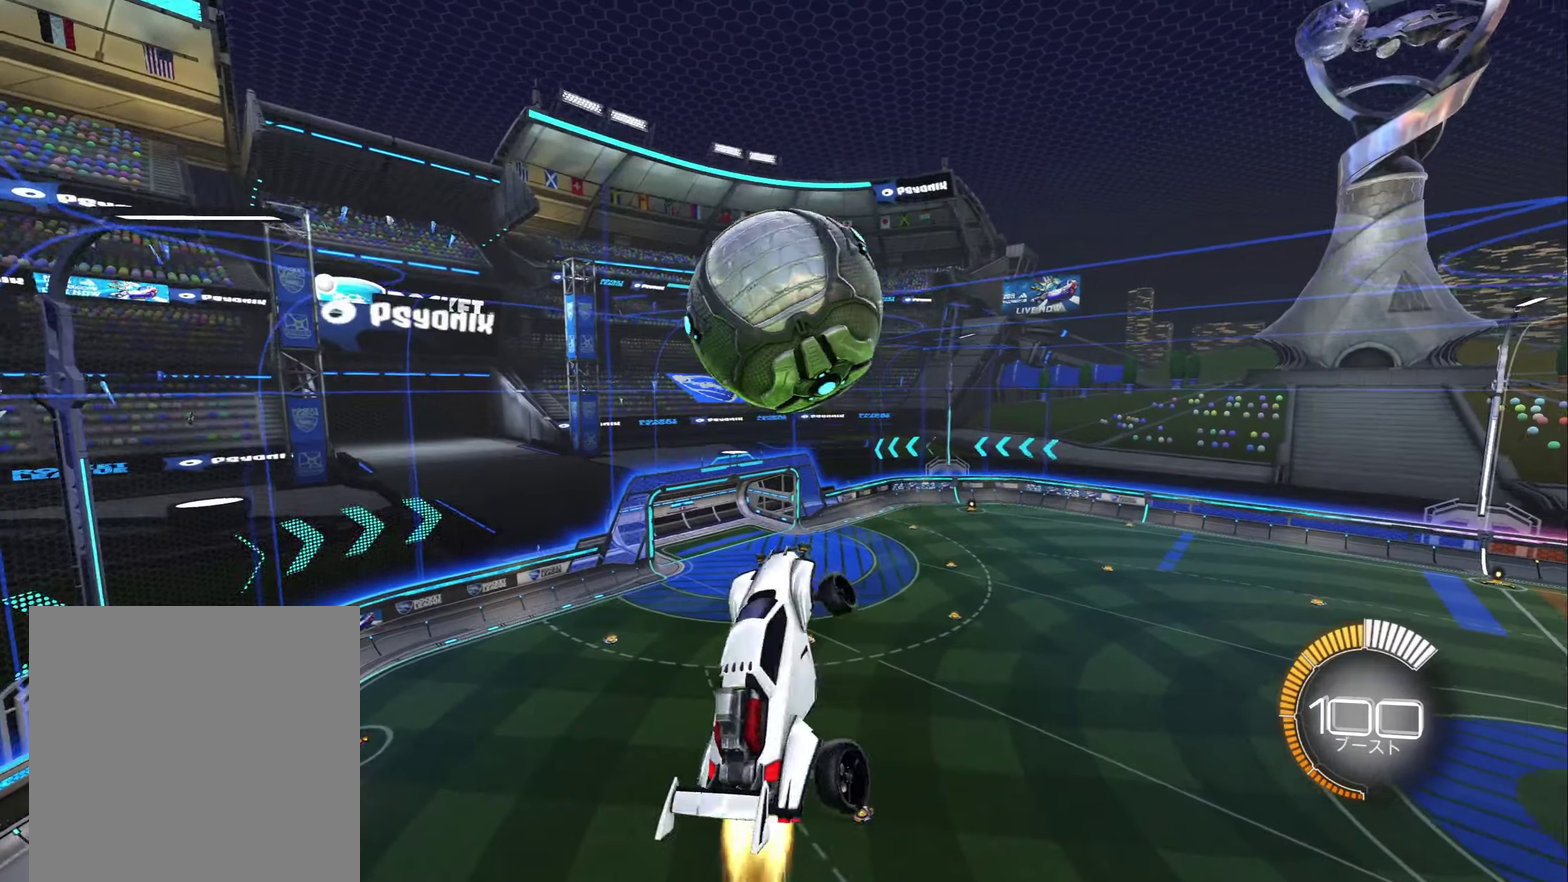
{"dt_ms": 500, "buttons": ["B"], "left_stick": "down", "right_stick": "center", "events": [[300, "L1", "up"], [300, "left_stick", "down"]]}
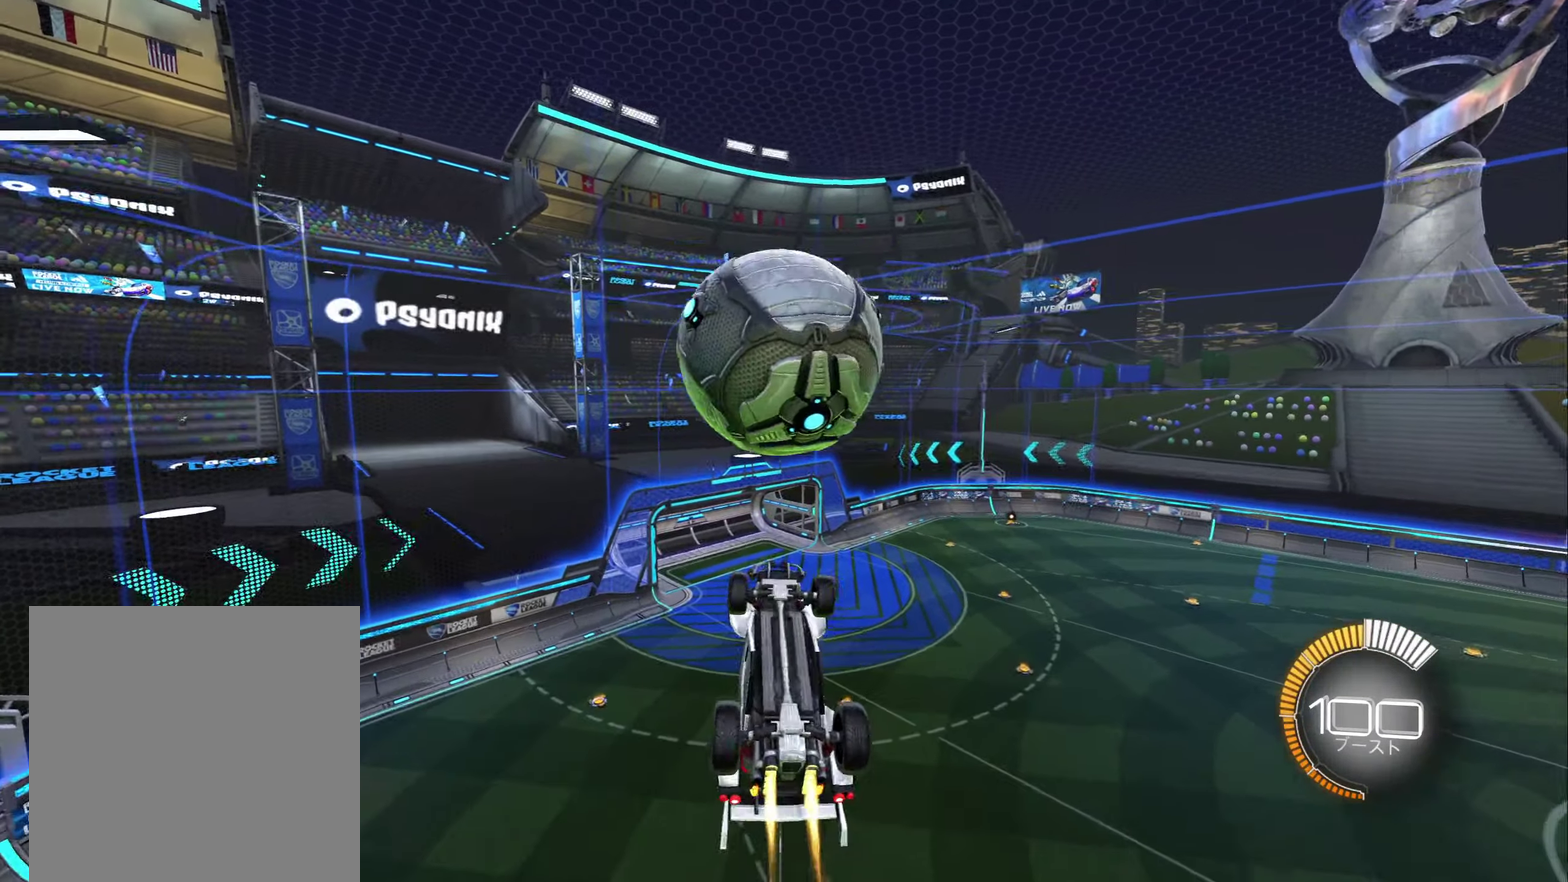
{"dt_ms": 500, "buttons": [], "left_stick": "center", "right_stick": "center", "events": [[17, "left_stick", "center"], [150, "left_stick", "down-right"], [183, "L1", "down"], [267, "B", "up"], [283, "L1", "up"], [333, "left_stick", "center"]]}